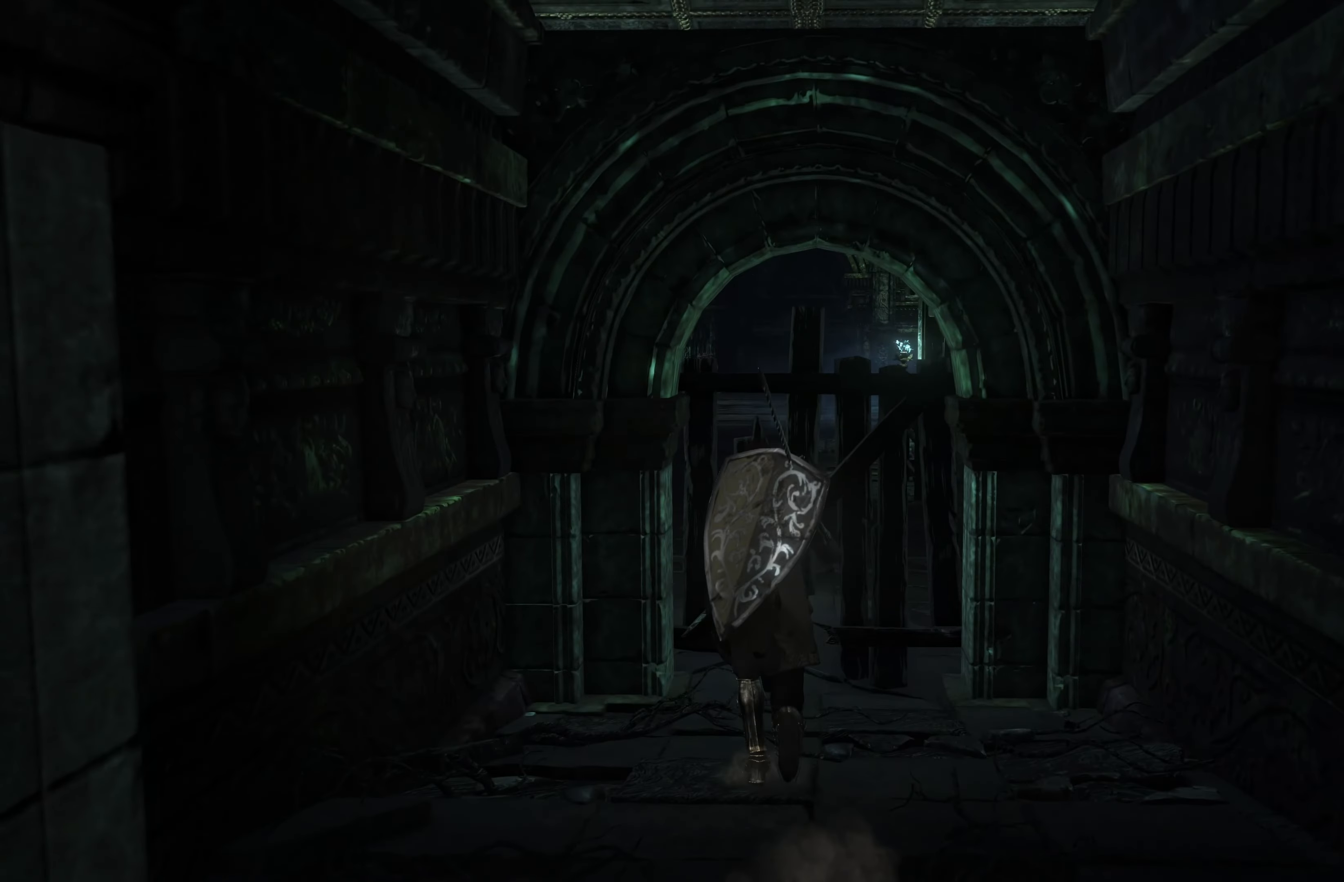
Gameplay with a controller (Xbox layout); each line is a JSON object with the inputs held at the frame after it (dt_ms = milliseconds from this image to that frame). "events" lists button and stick changes between this image and that frame as [ms after this image, input, new state], when the widget could be followed in between.
{"dt_ms": 500, "buttons": [], "left_stick": "up", "right_stick": "center", "events": [[117, "B", "down"], [200, "B", "up"]]}
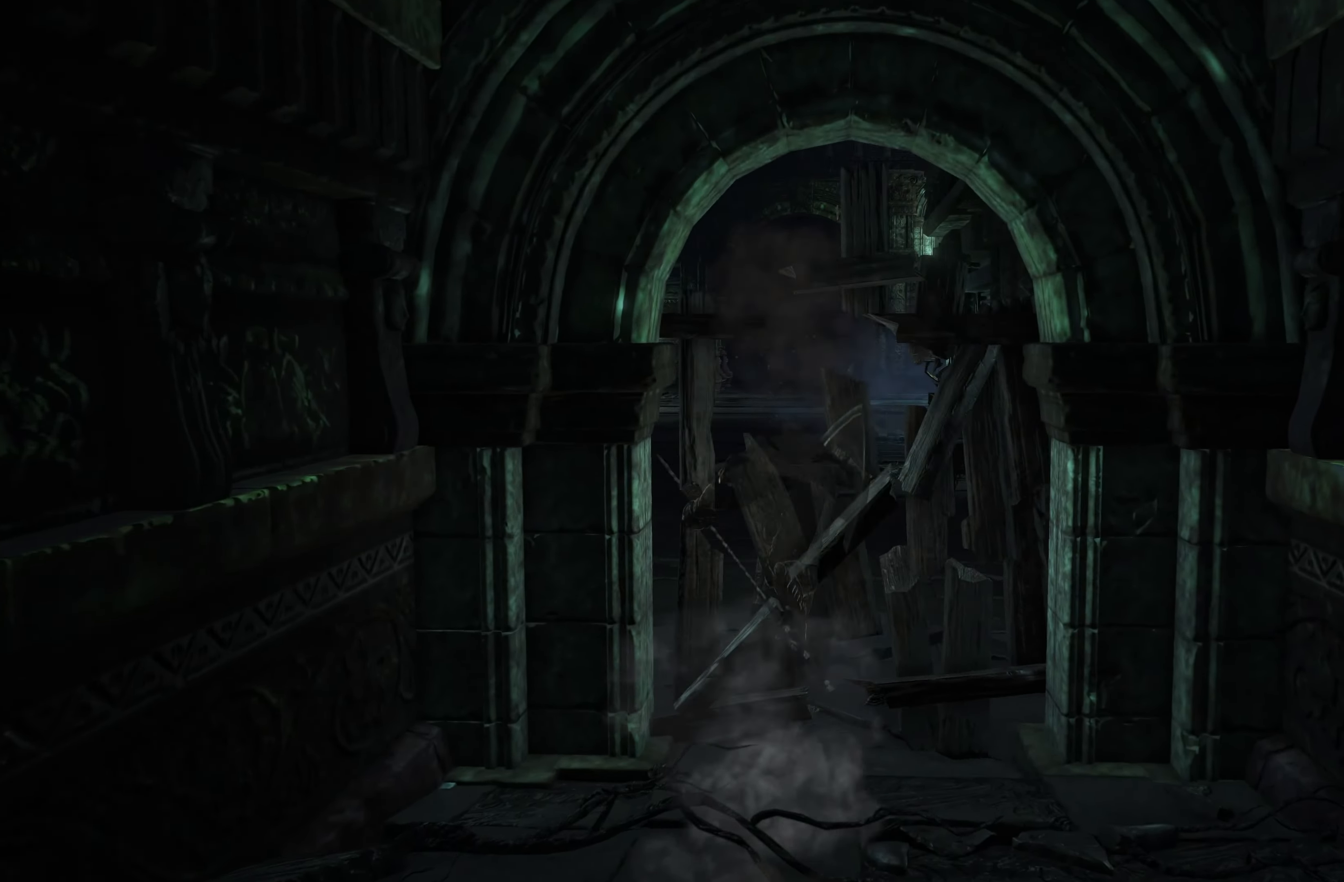
{"dt_ms": 500, "buttons": [], "left_stick": "center", "right_stick": "center", "events": [[17, "left_stick", "center"]]}
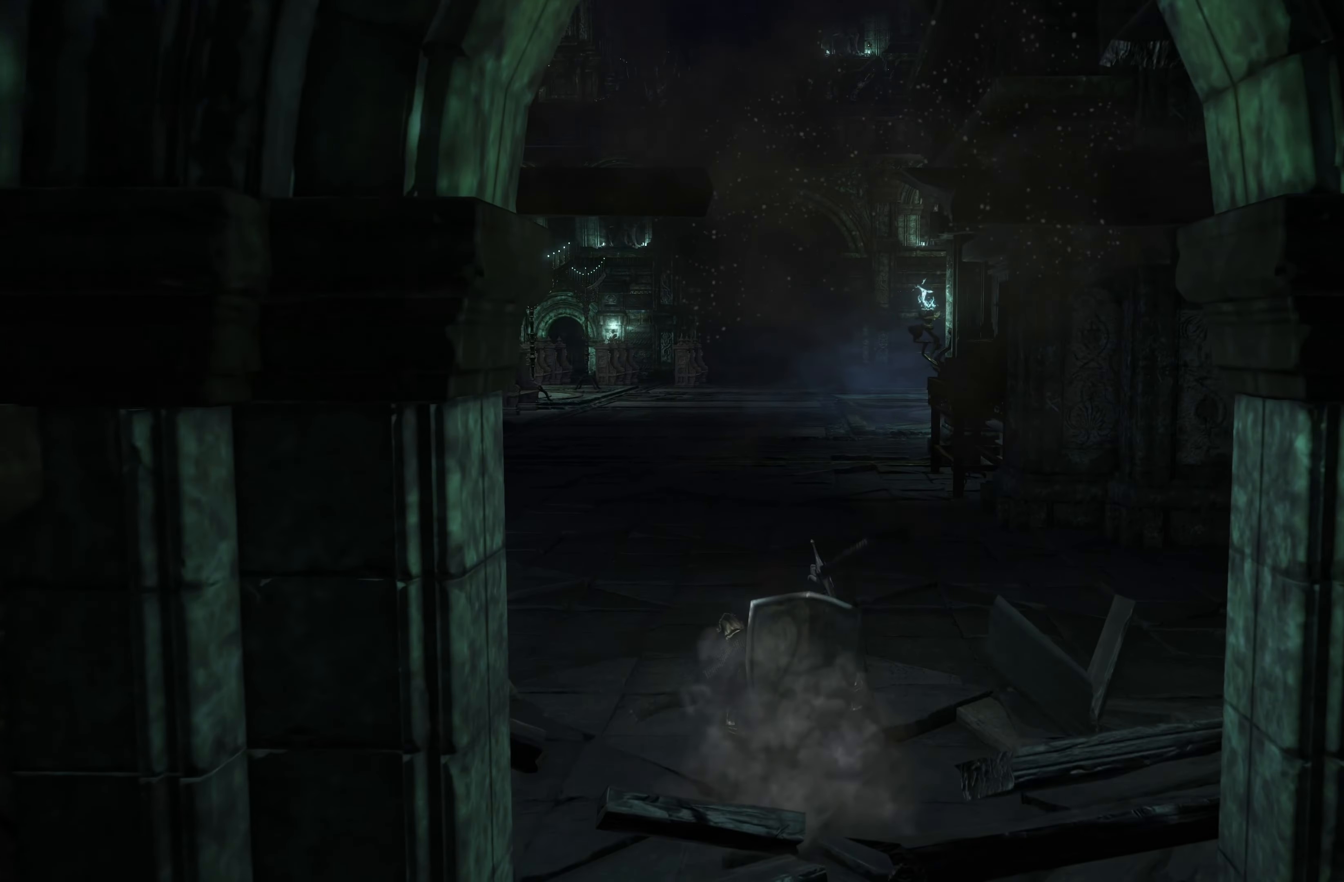
{"dt_ms": 500, "buttons": [], "left_stick": "center", "right_stick": "center", "events": []}
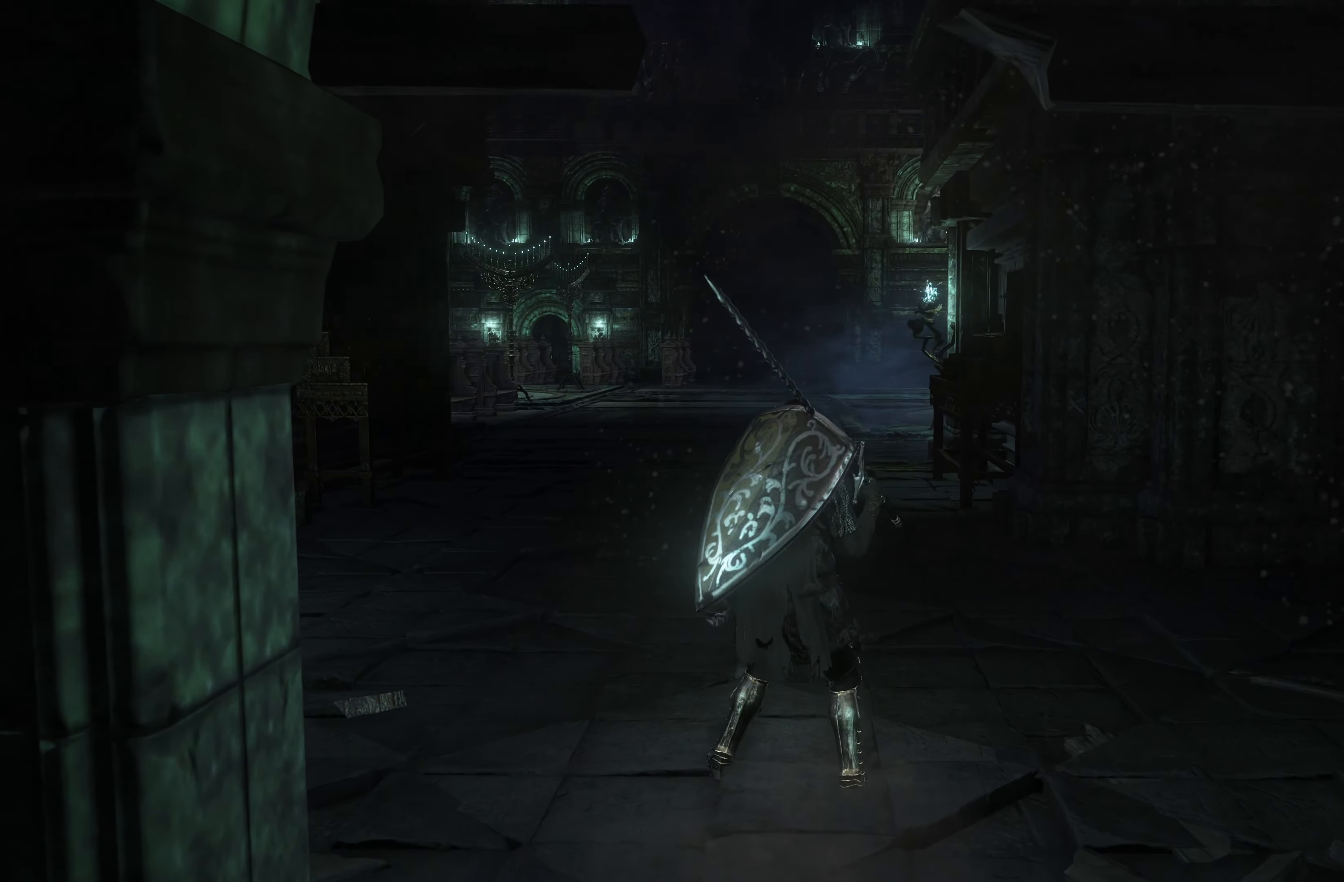
{"dt_ms": 500, "buttons": ["B"], "left_stick": "up", "right_stick": "center", "events": [[200, "left_stick", "up"], [367, "B", "down"]]}
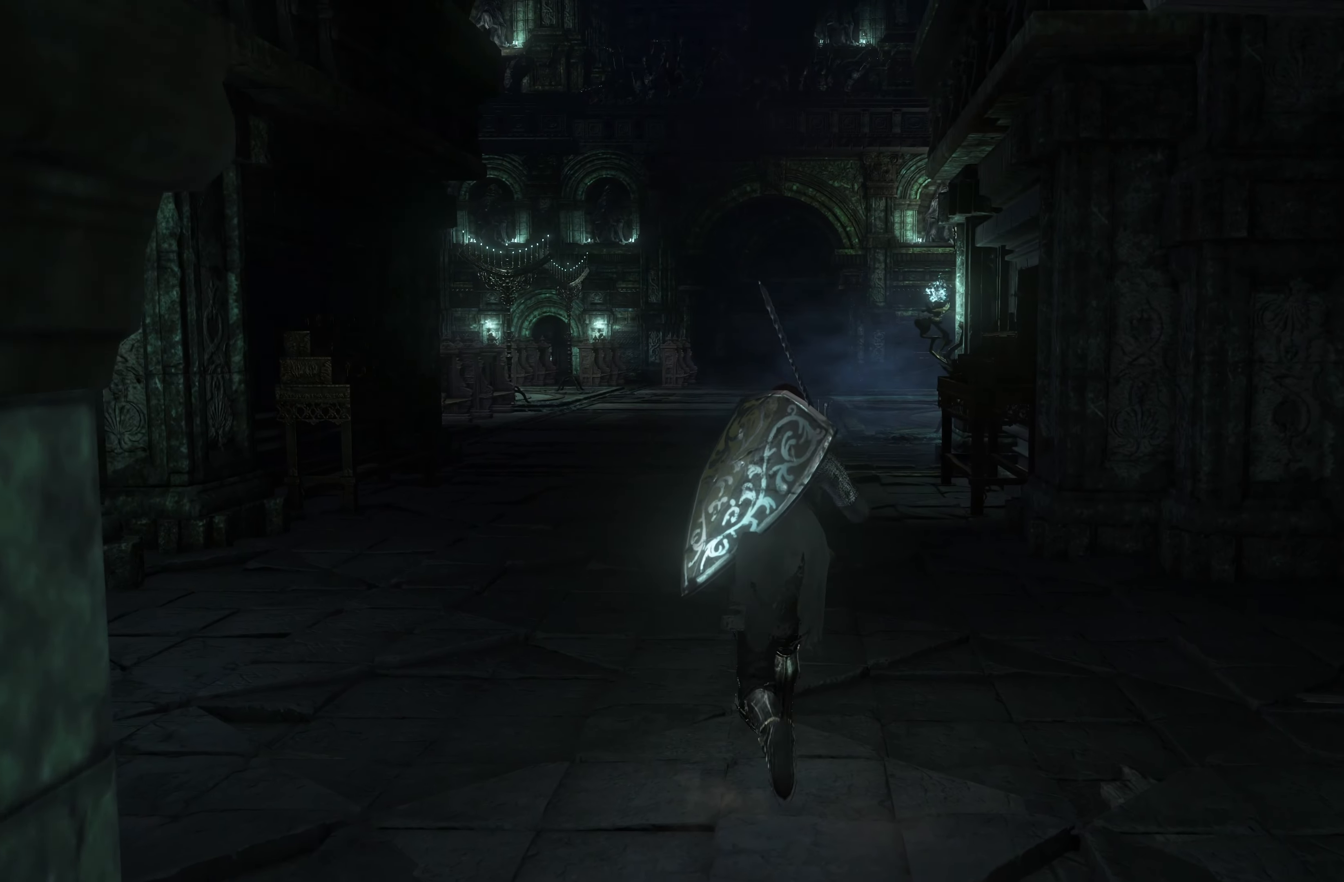
{"dt_ms": 1000, "buttons": ["B"], "left_stick": "up", "right_stick": "center"}
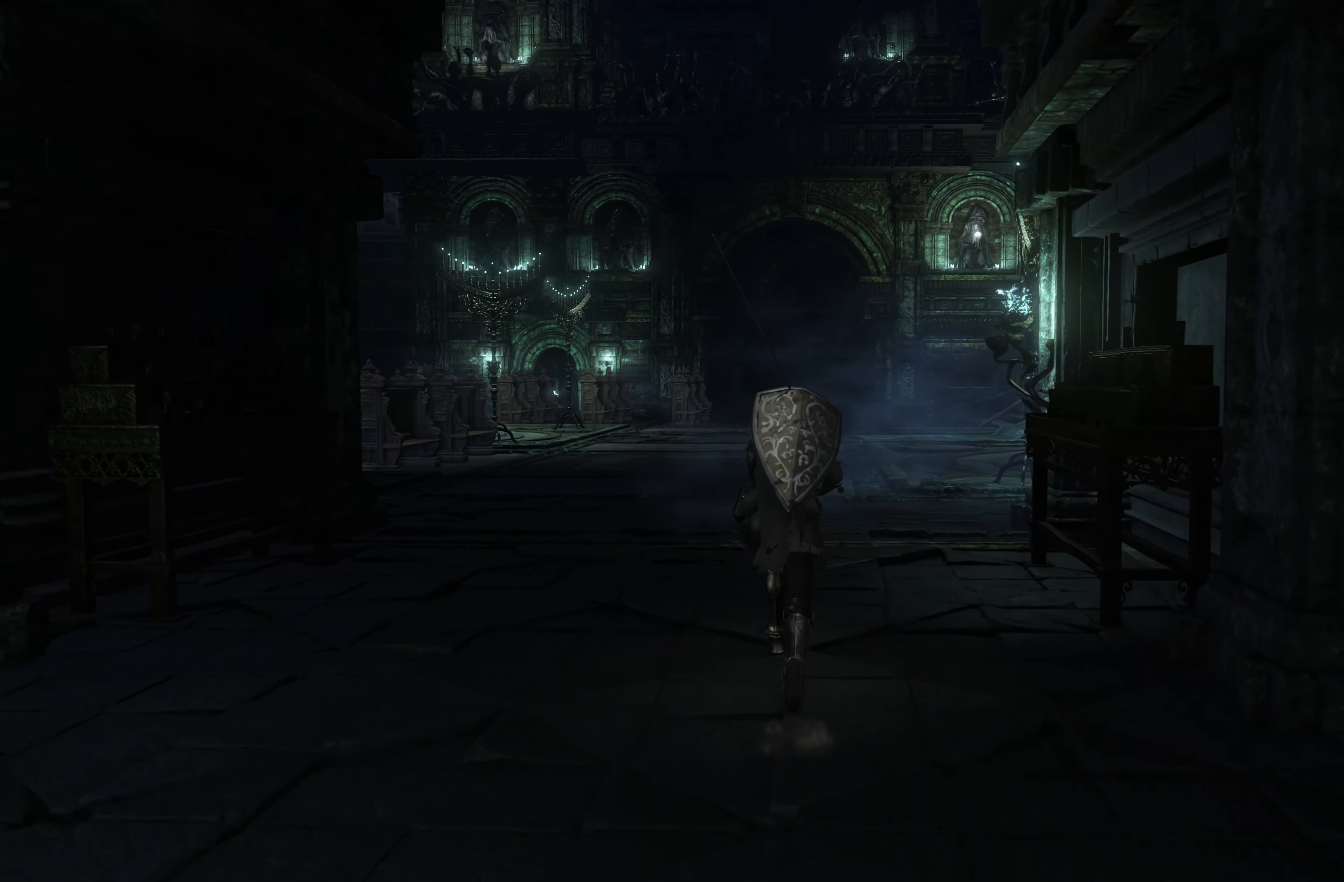
{"dt_ms": 500, "buttons": ["B"], "left_stick": "up", "right_stick": "center", "events": []}
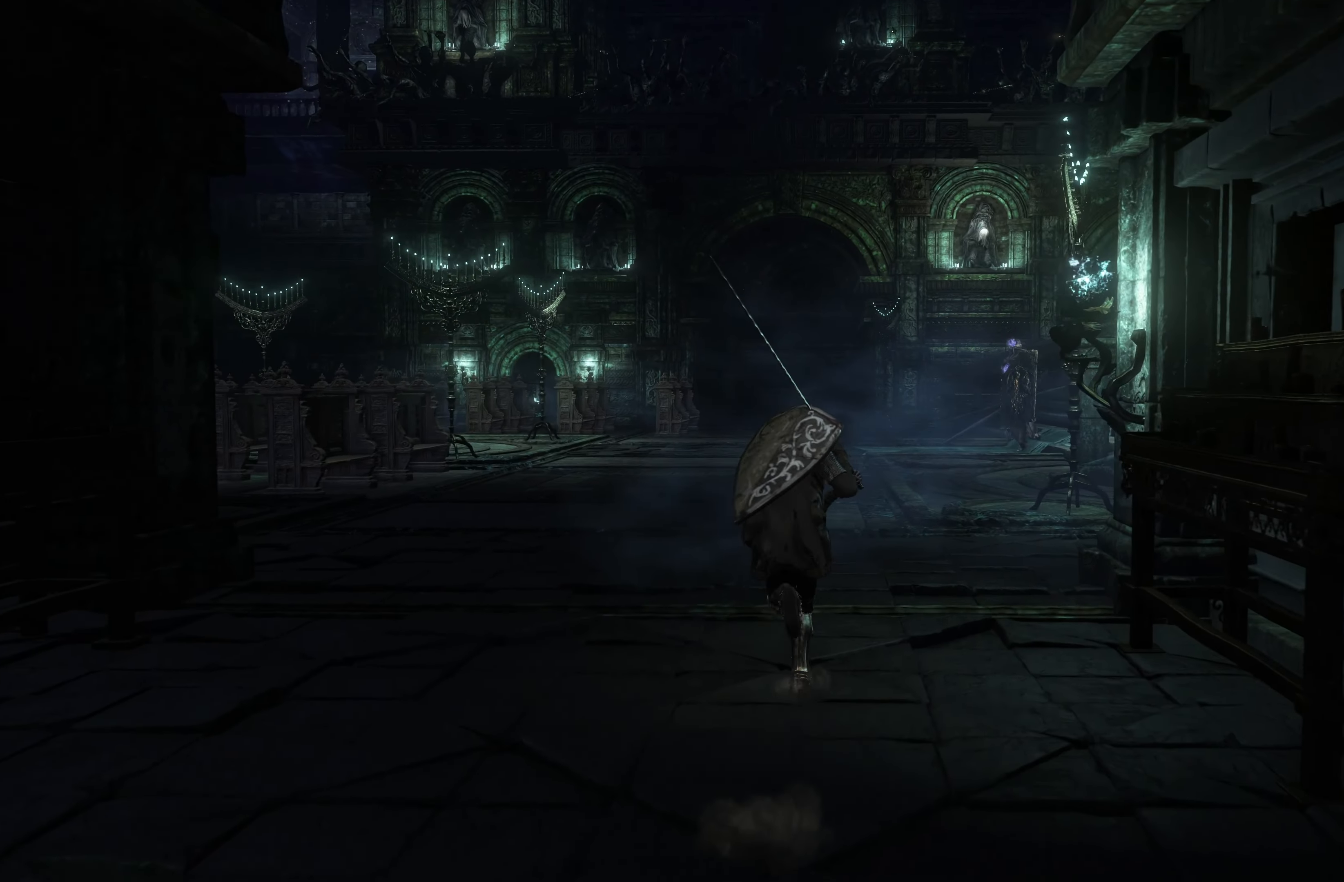
{"dt_ms": 500, "buttons": ["B"], "left_stick": "up", "right_stick": "center", "events": []}
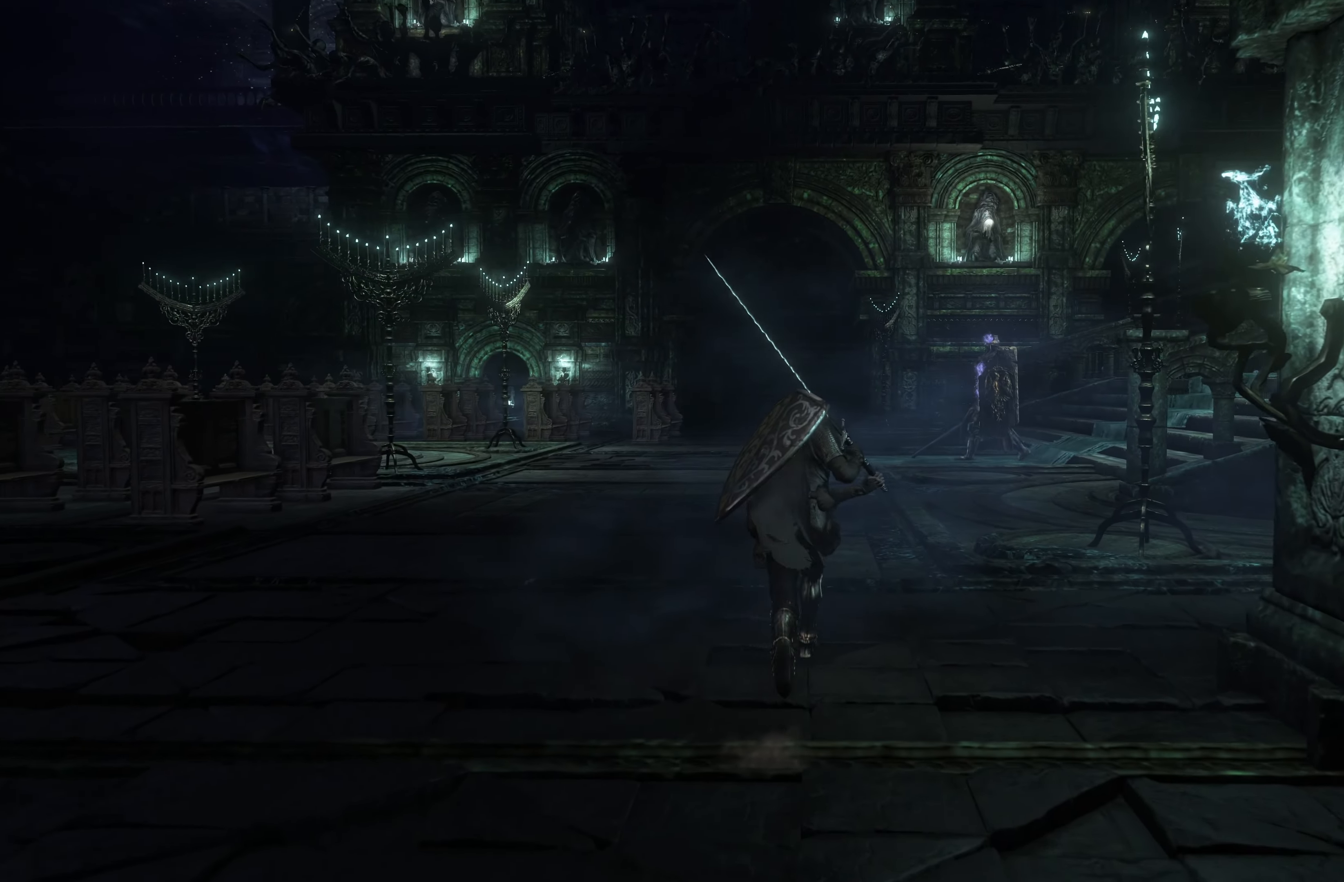
{"dt_ms": 500, "buttons": ["B"], "left_stick": "up", "right_stick": "center", "events": []}
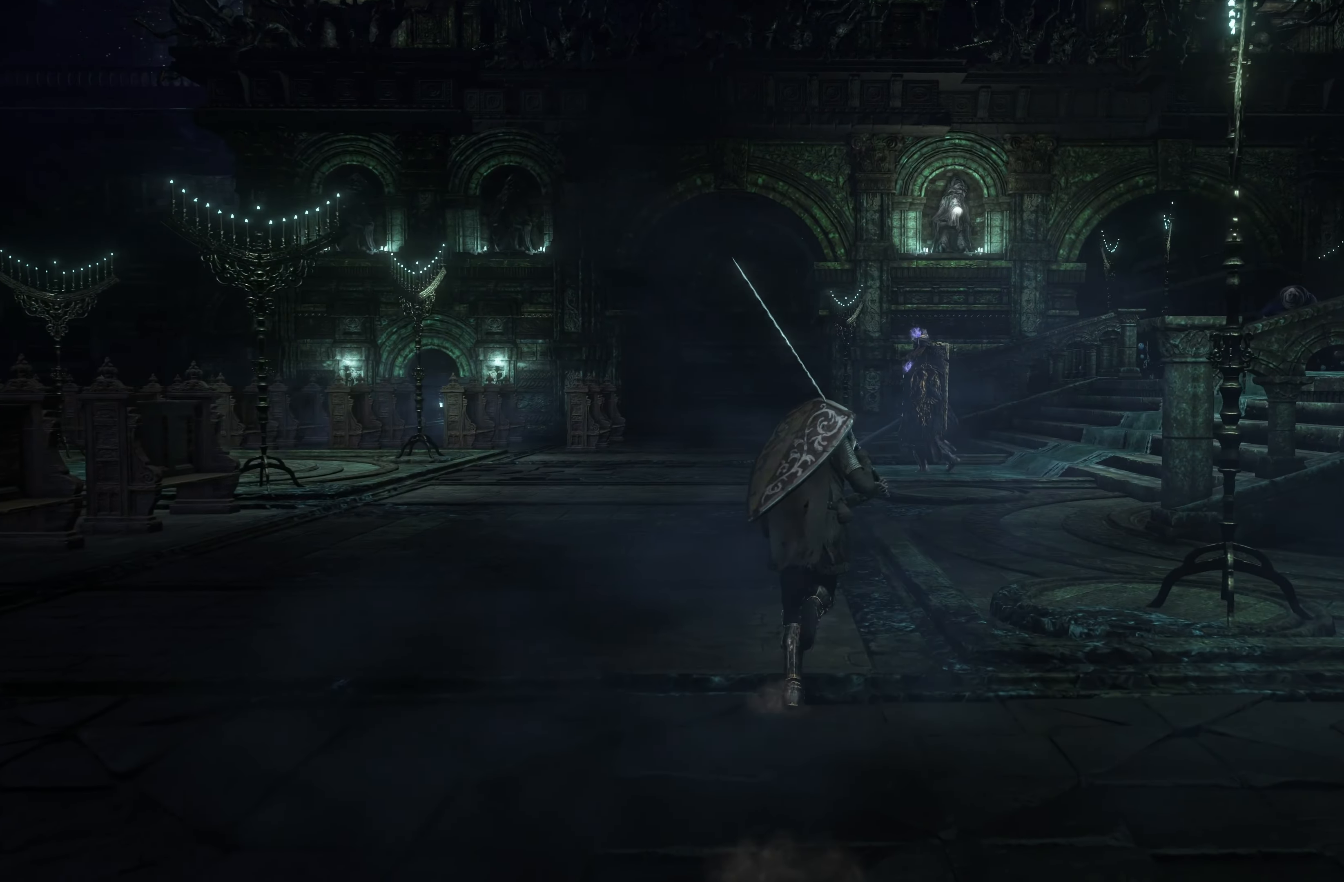
{"dt_ms": 500, "buttons": ["B"], "left_stick": "up", "right_stick": "center", "events": []}
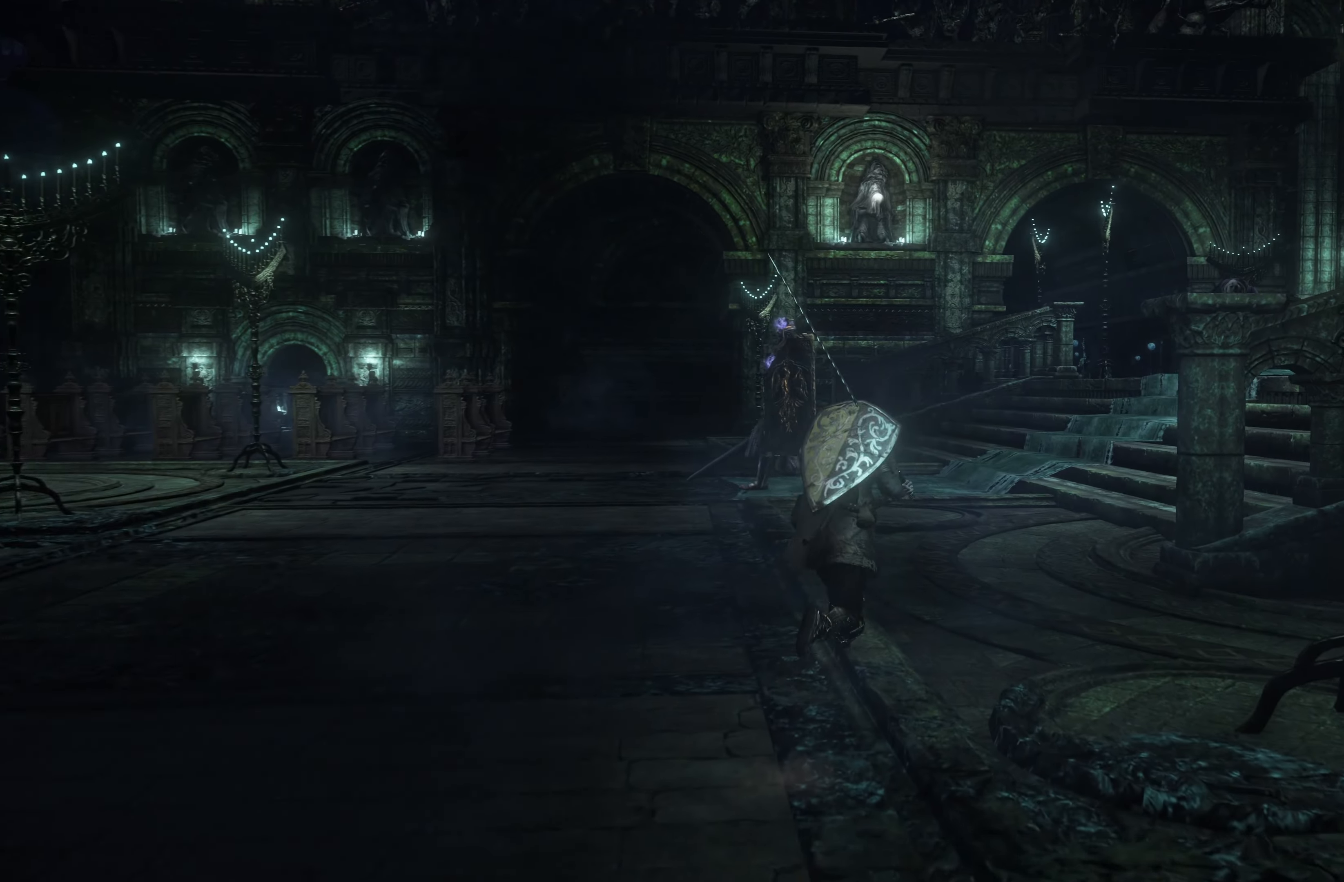
{"dt_ms": 500, "buttons": ["B"], "left_stick": "up-right", "right_stick": "center", "events": [[184, "left_stick", "up-right"]]}
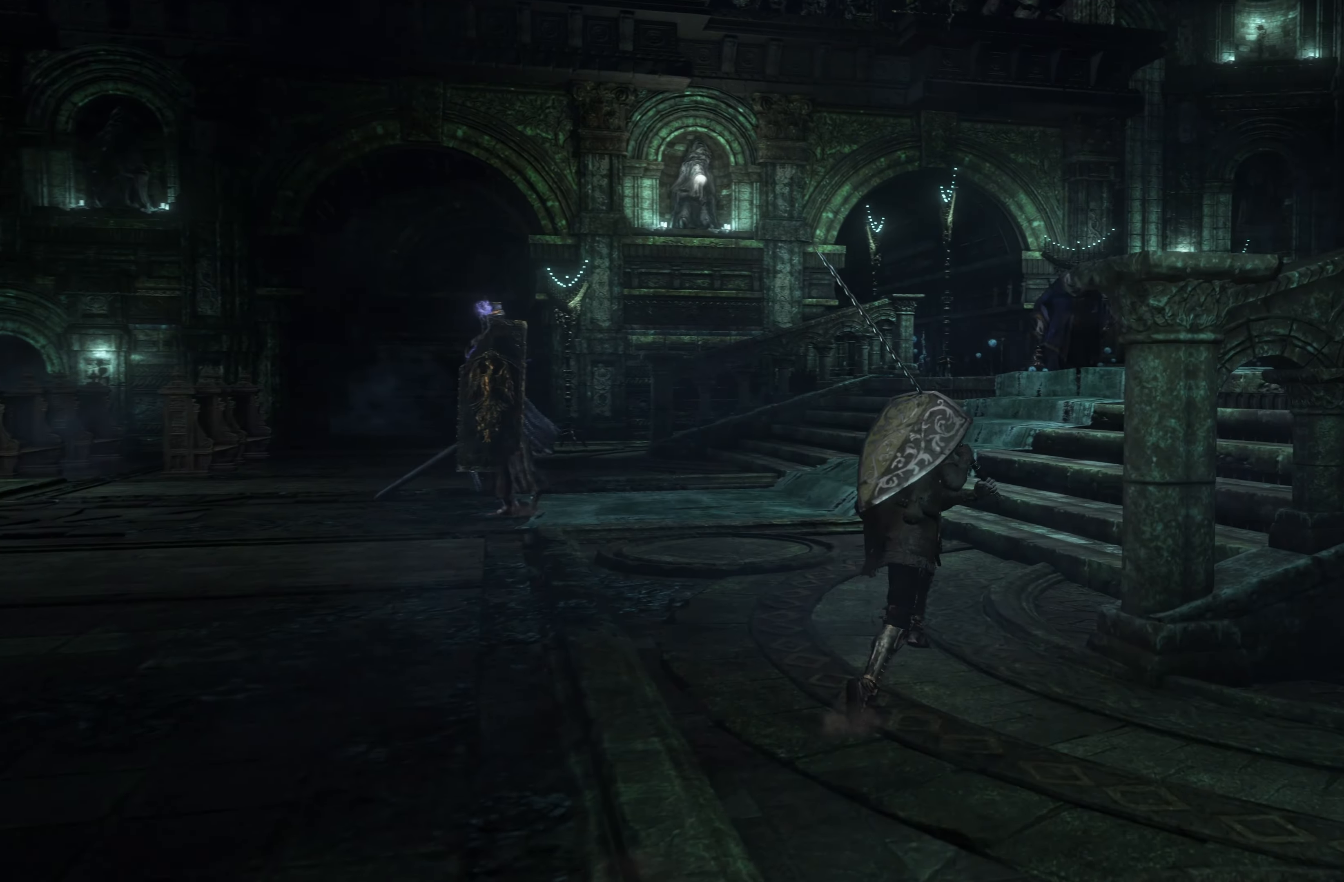
{"dt_ms": 500, "buttons": ["B"], "left_stick": "up-right", "right_stick": "center", "events": []}
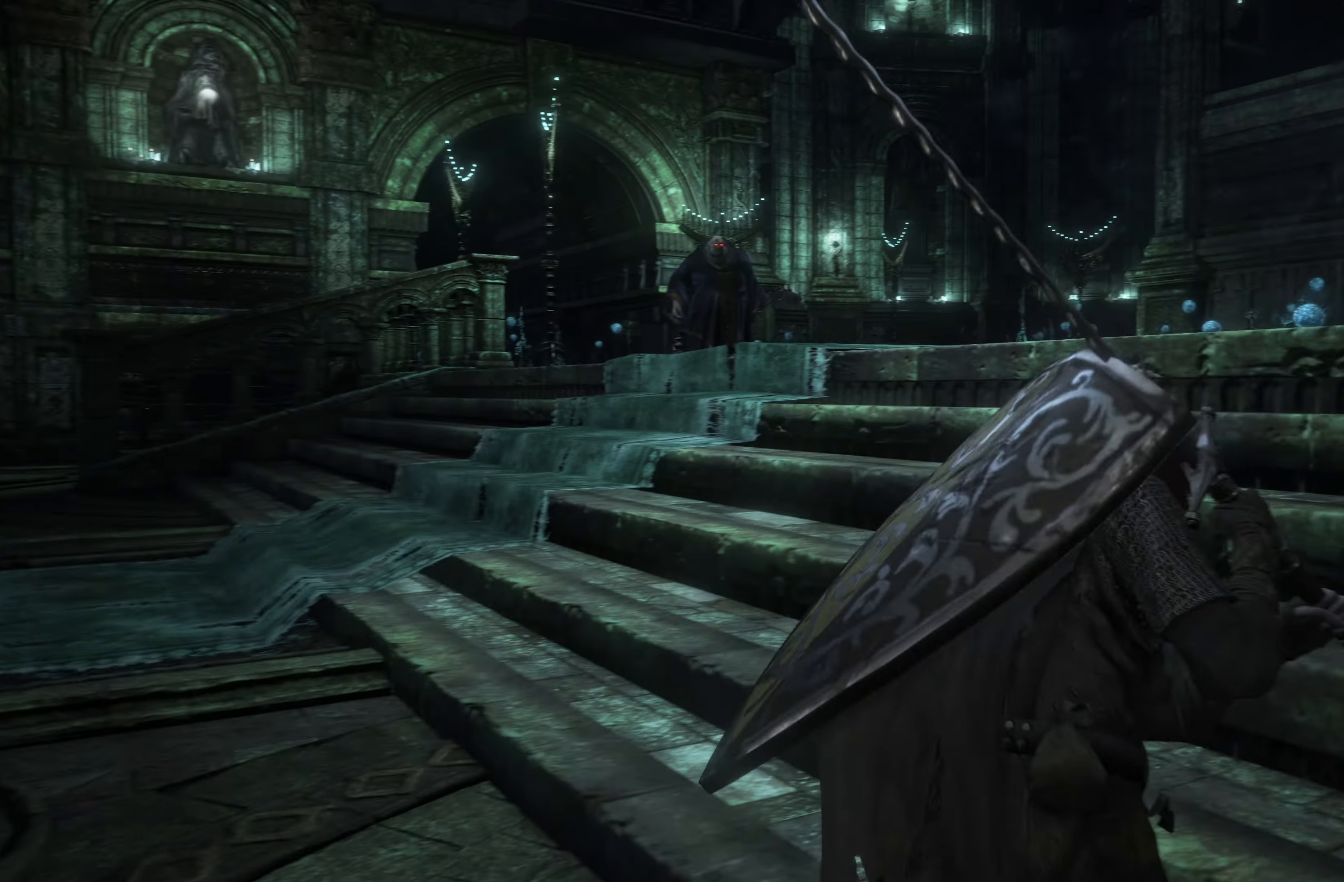
{"dt_ms": 500, "buttons": ["B"], "left_stick": "up-right", "right_stick": "center", "events": []}
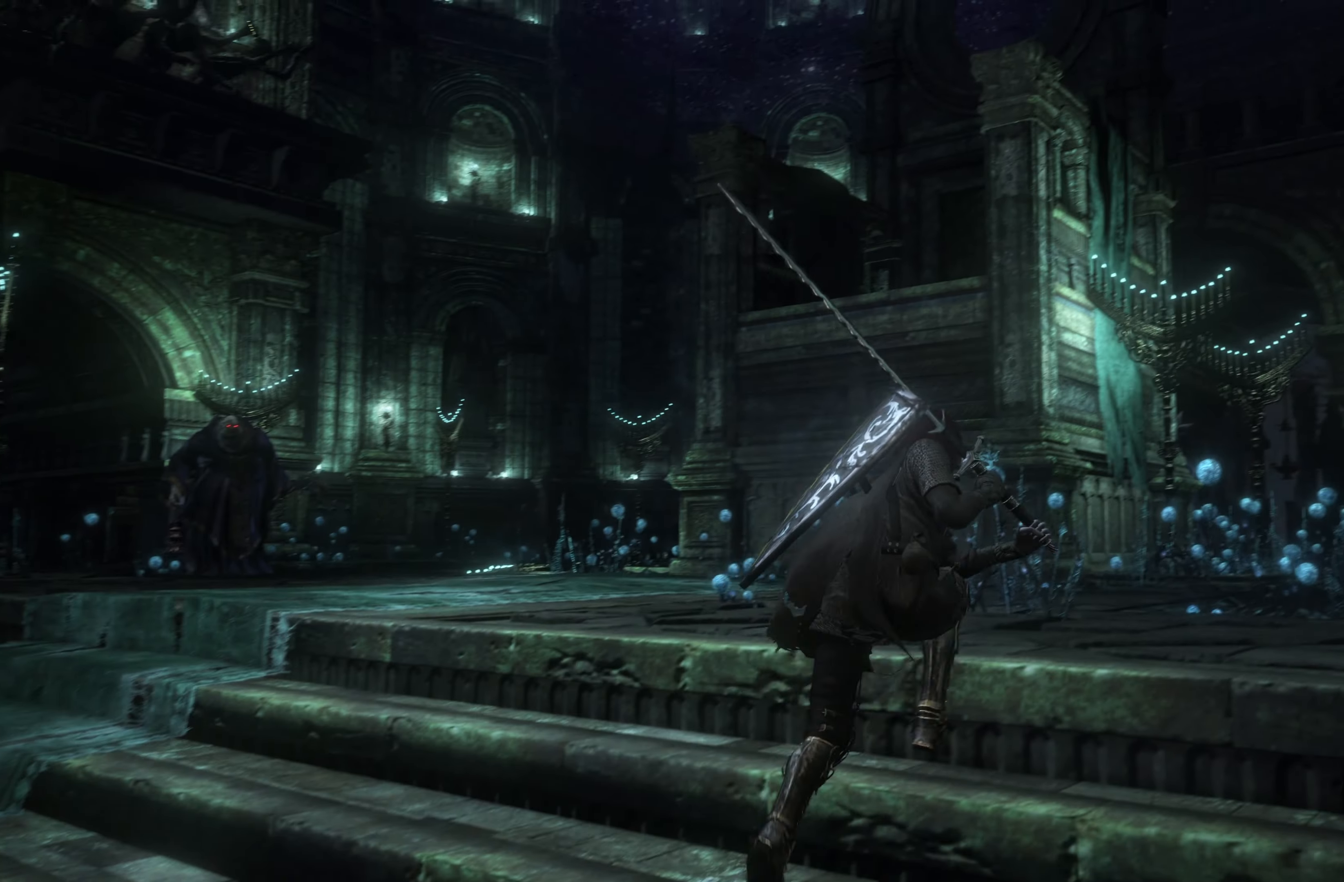
{"dt_ms": 500, "buttons": ["B"], "left_stick": "up-right", "right_stick": "center", "events": []}
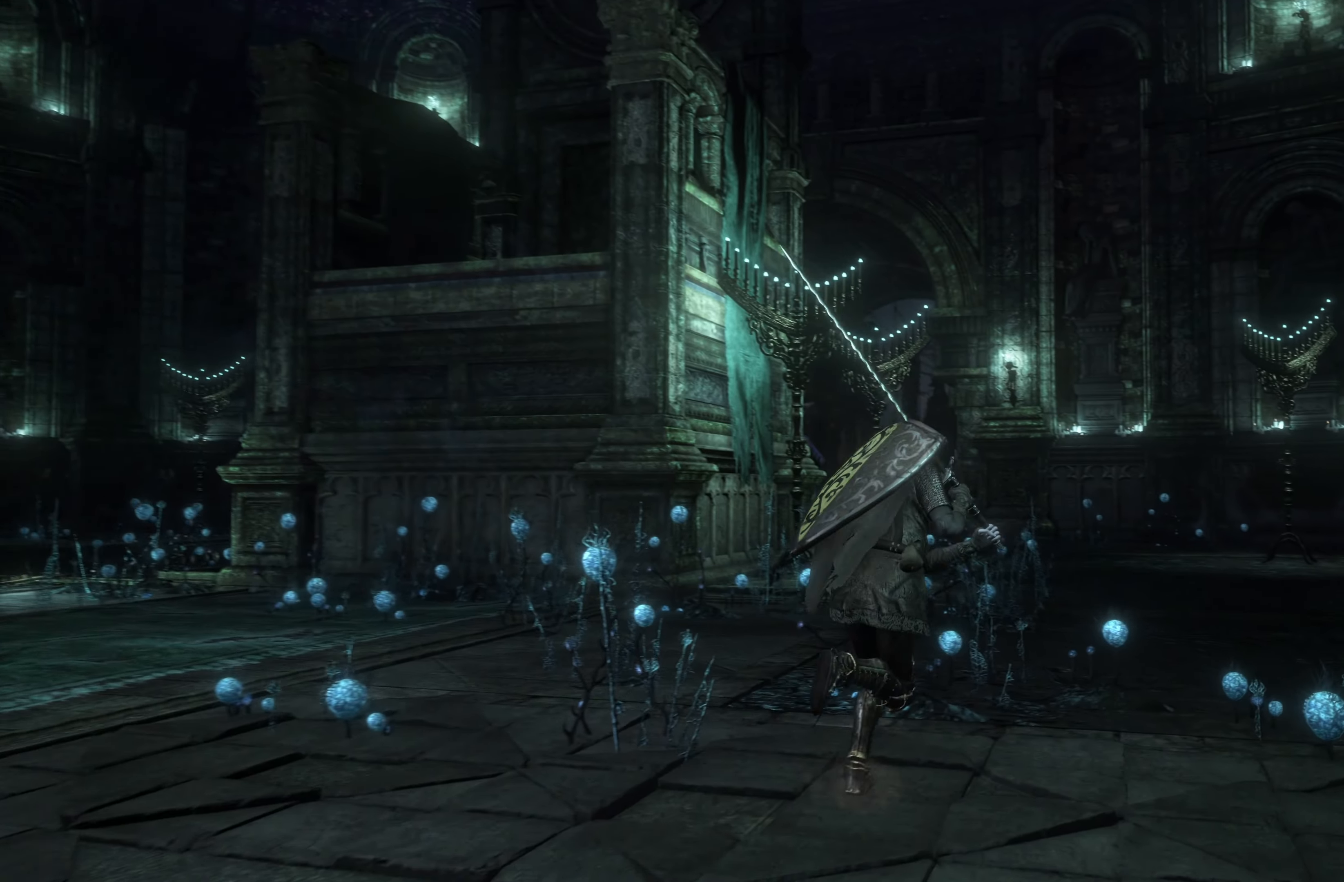
{"dt_ms": 500, "buttons": ["B"], "left_stick": "up", "right_stick": "center", "events": [[184, "left_stick", "up"]]}
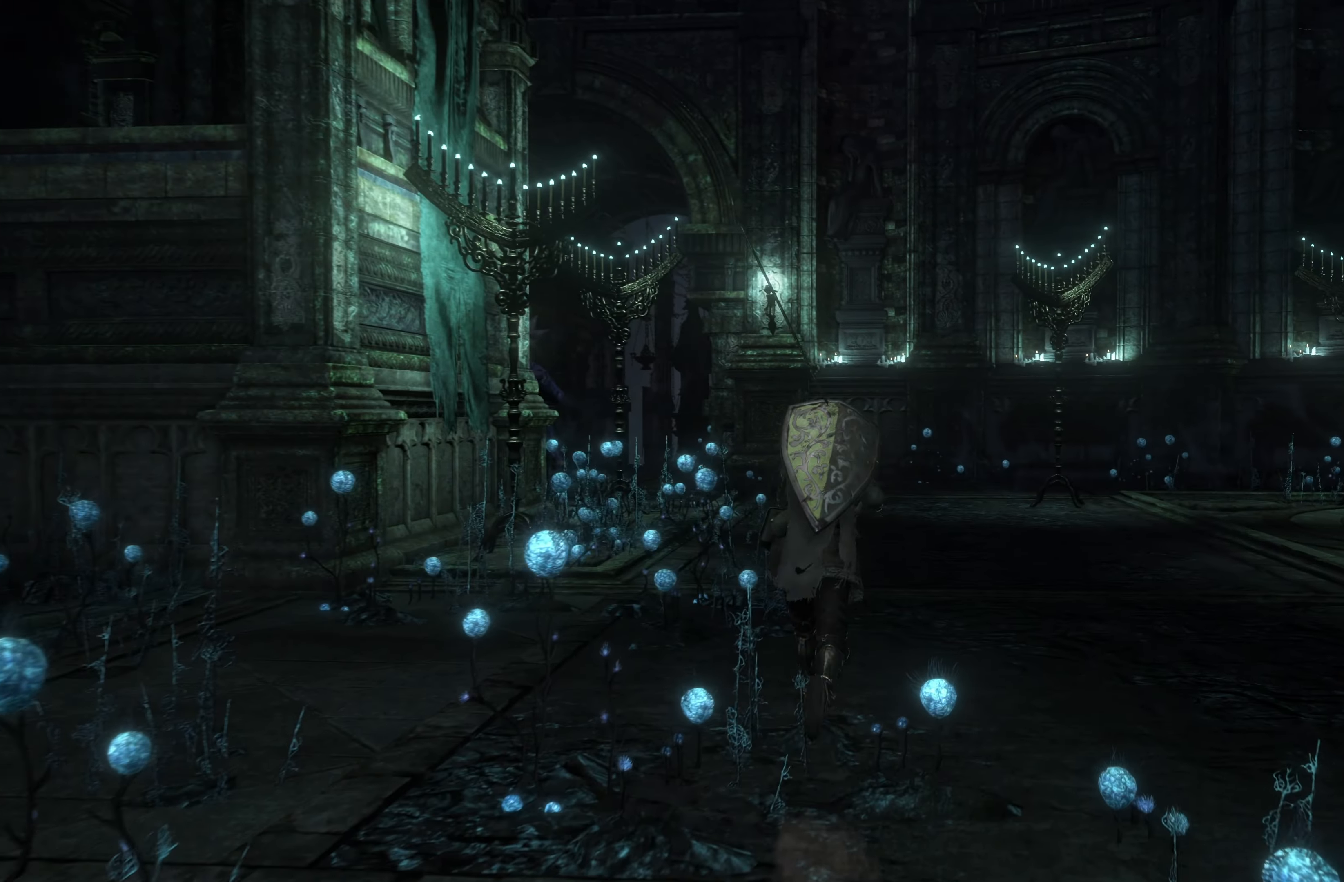
{"dt_ms": 500, "buttons": ["B"], "left_stick": "up", "right_stick": "center", "events": []}
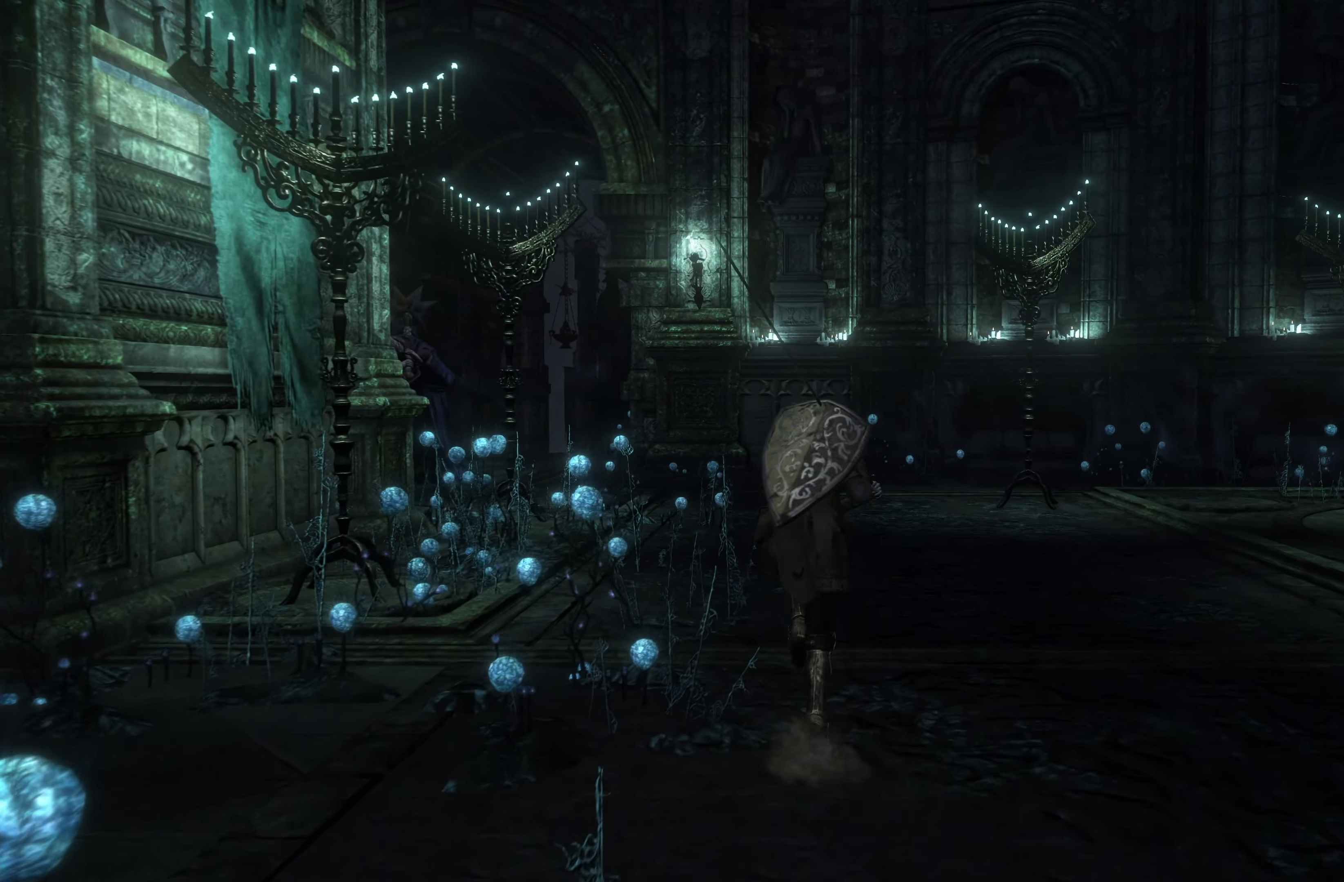
{"dt_ms": 500, "buttons": ["B"], "left_stick": "up", "right_stick": "center", "events": [[84, "B", "up"], [467, "B", "down"]]}
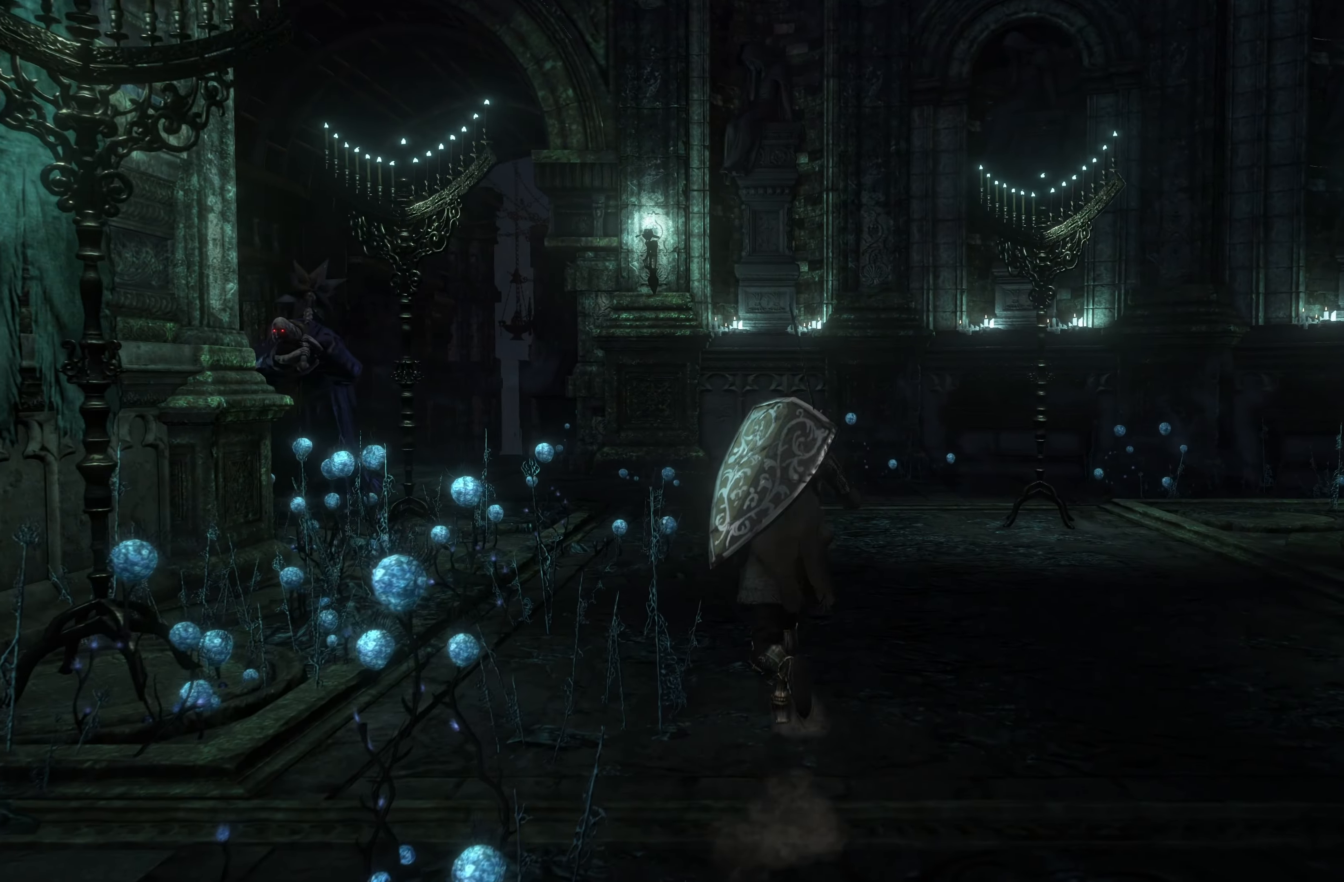
{"dt_ms": 500, "buttons": ["B"], "left_stick": "up", "right_stick": "center", "events": []}
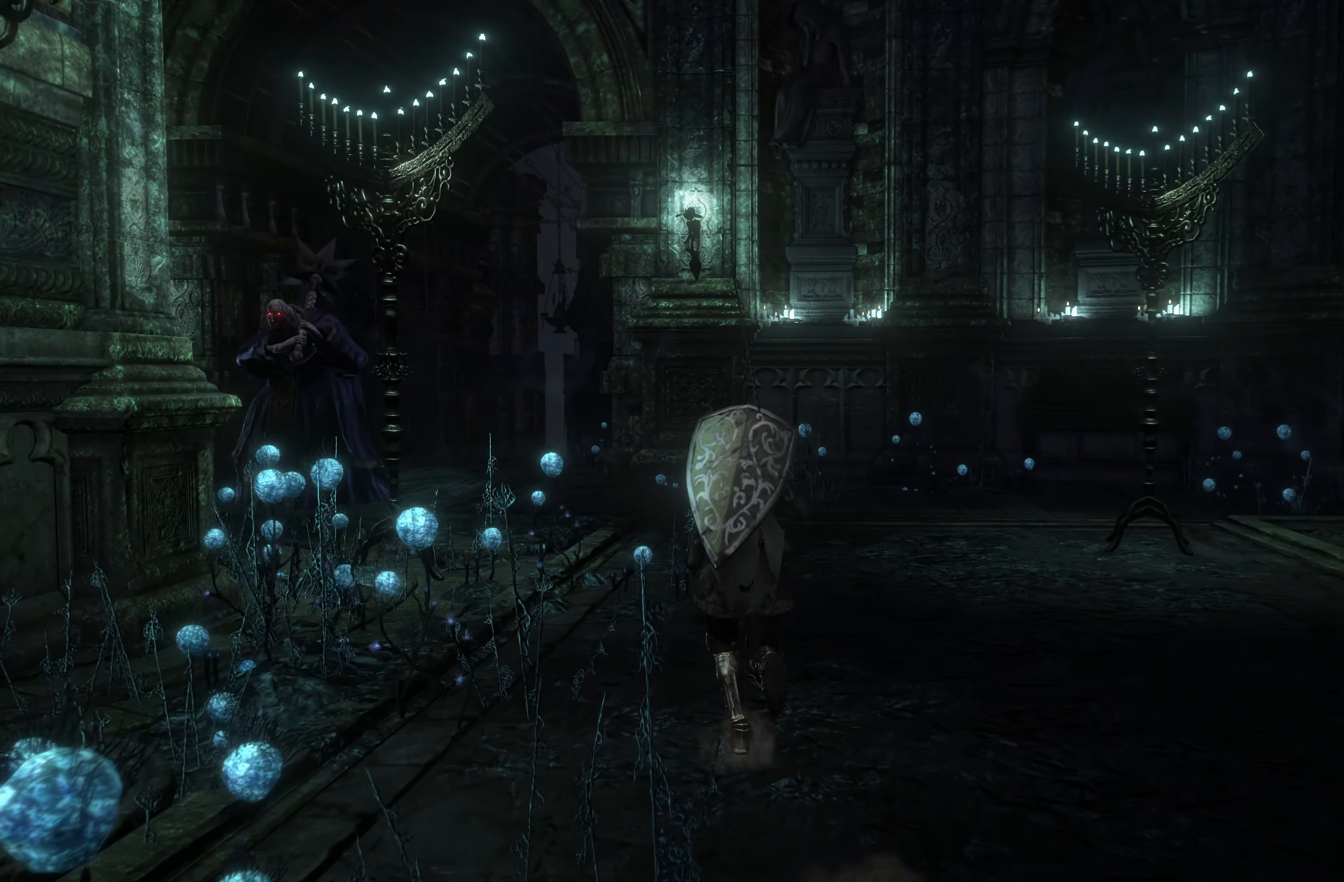
{"dt_ms": 500, "buttons": ["B"], "left_stick": "up", "right_stick": "center", "events": []}
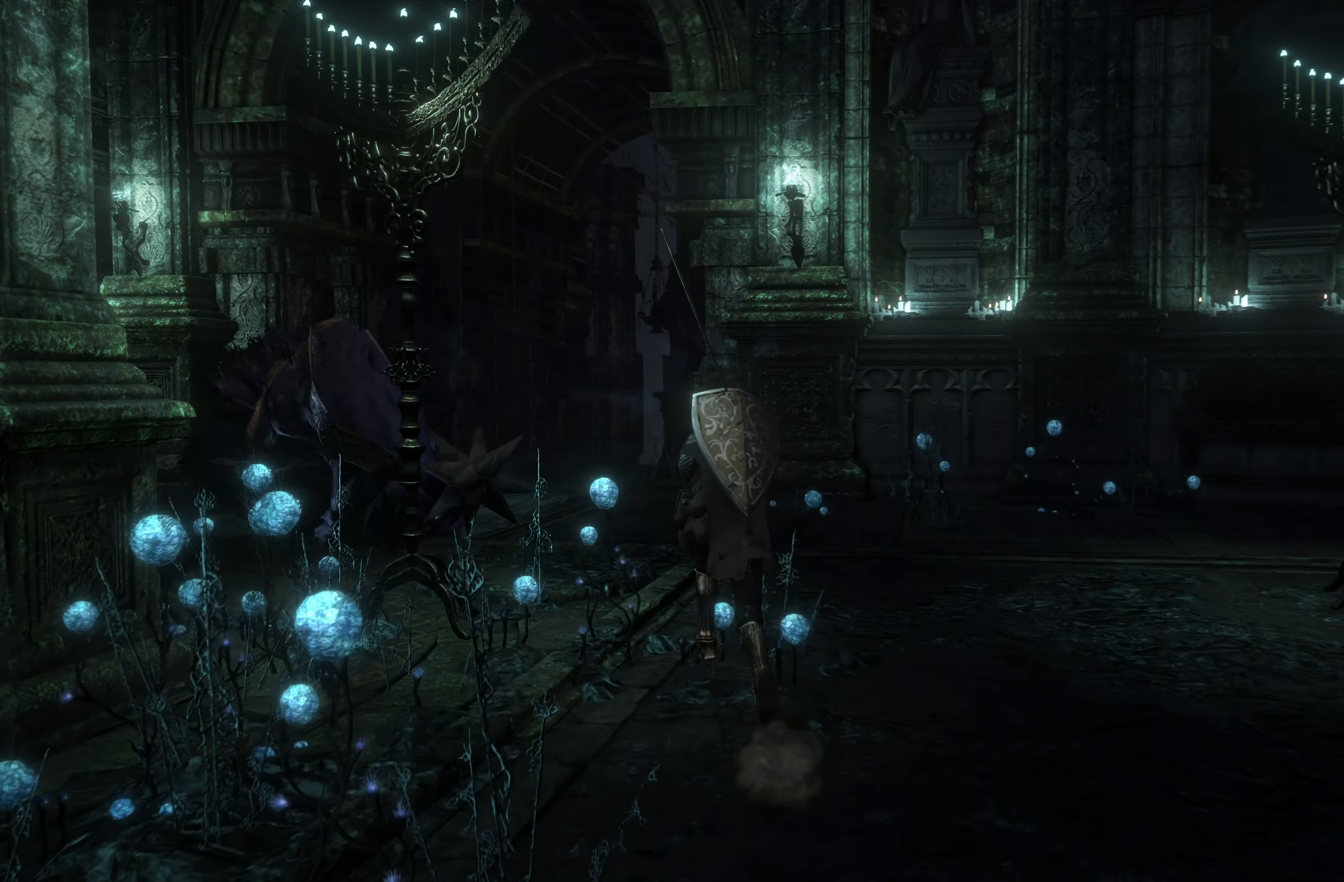
{"dt_ms": 500, "buttons": [], "left_stick": "up", "right_stick": "center", "events": [[483, "B", "up"]]}
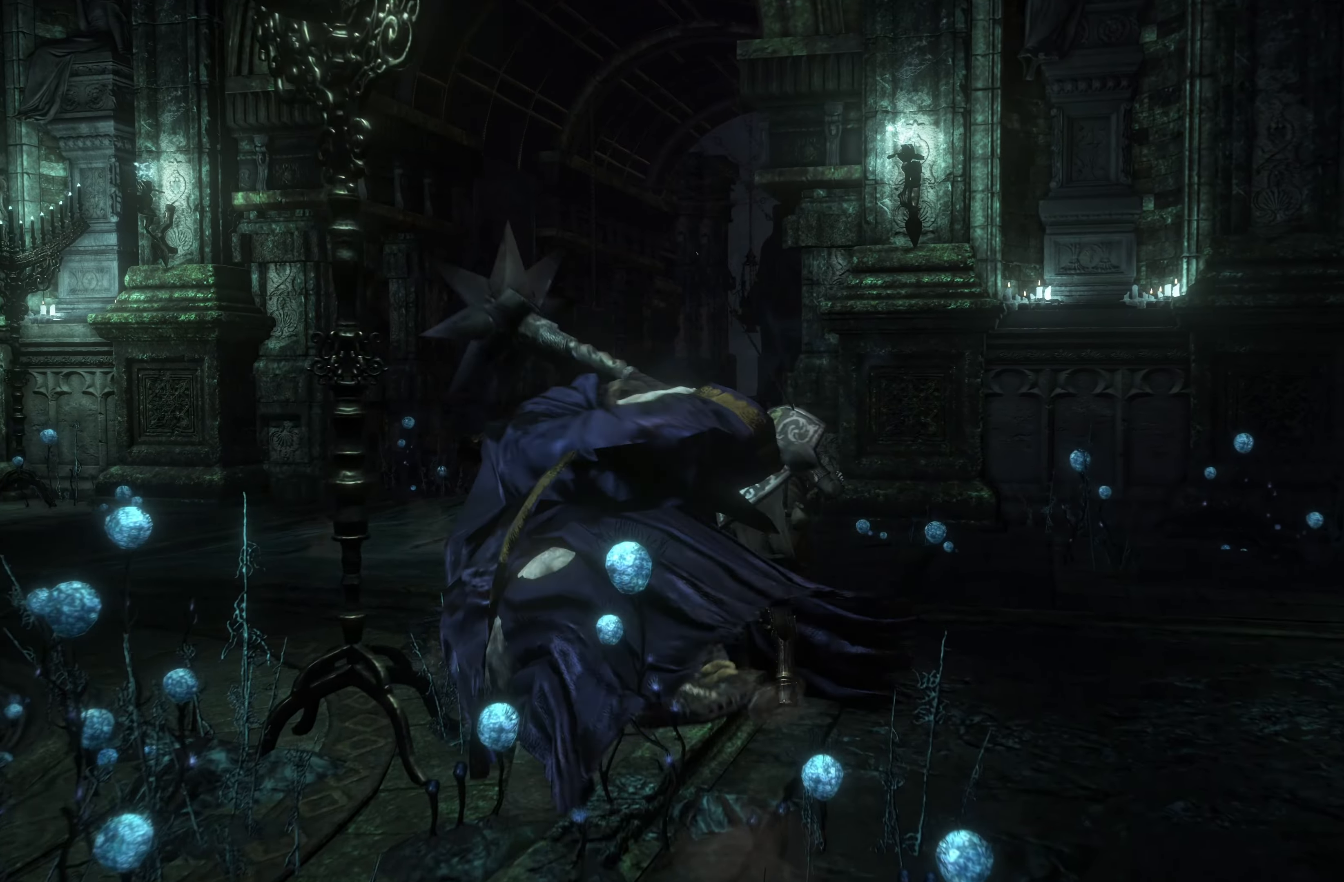
{"dt_ms": 500, "buttons": [], "left_stick": "up", "right_stick": "center", "events": [[66, "B", "down"], [166, "B", "up"], [200, "B", "down"], [266, "B", "up"]]}
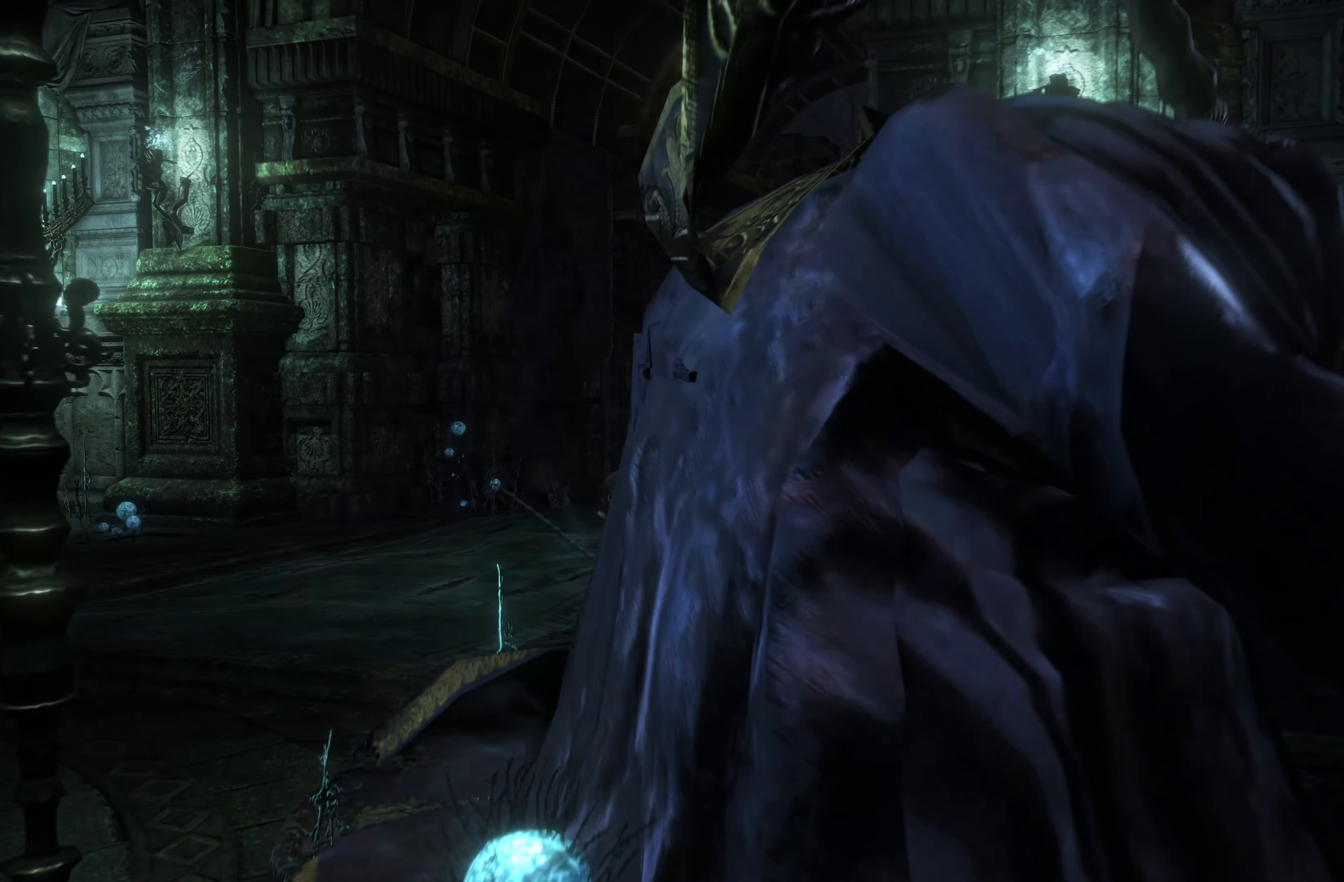
{"dt_ms": 500, "buttons": [], "left_stick": "up", "right_stick": "center", "events": [[233, "B", "down"], [283, "B", "up"], [366, "B", "down"], [433, "B", "up"]]}
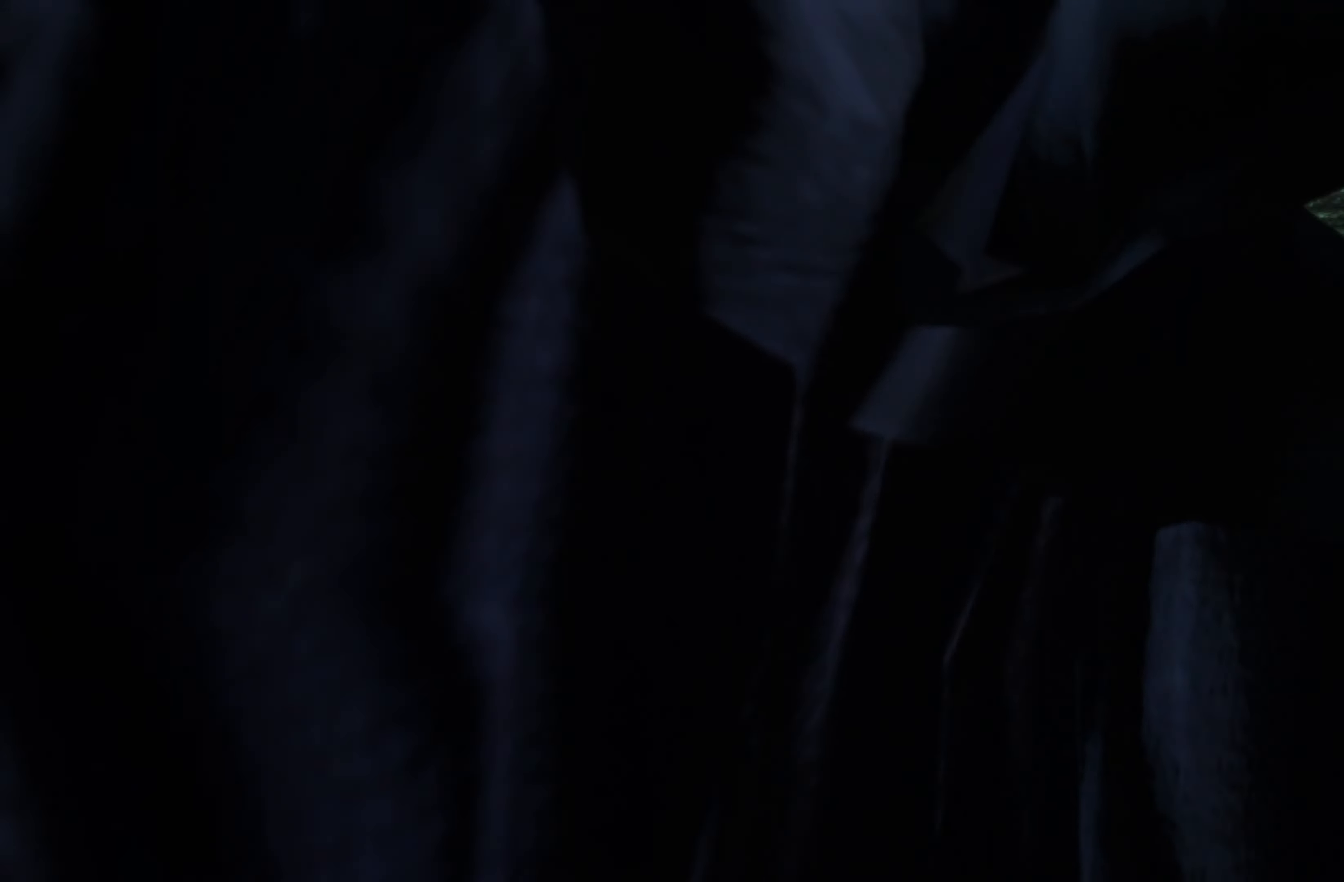
{"dt_ms": 500, "buttons": [], "left_stick": "up", "right_stick": "center", "events": [[16, "B", "down"], [33, "B", "up"]]}
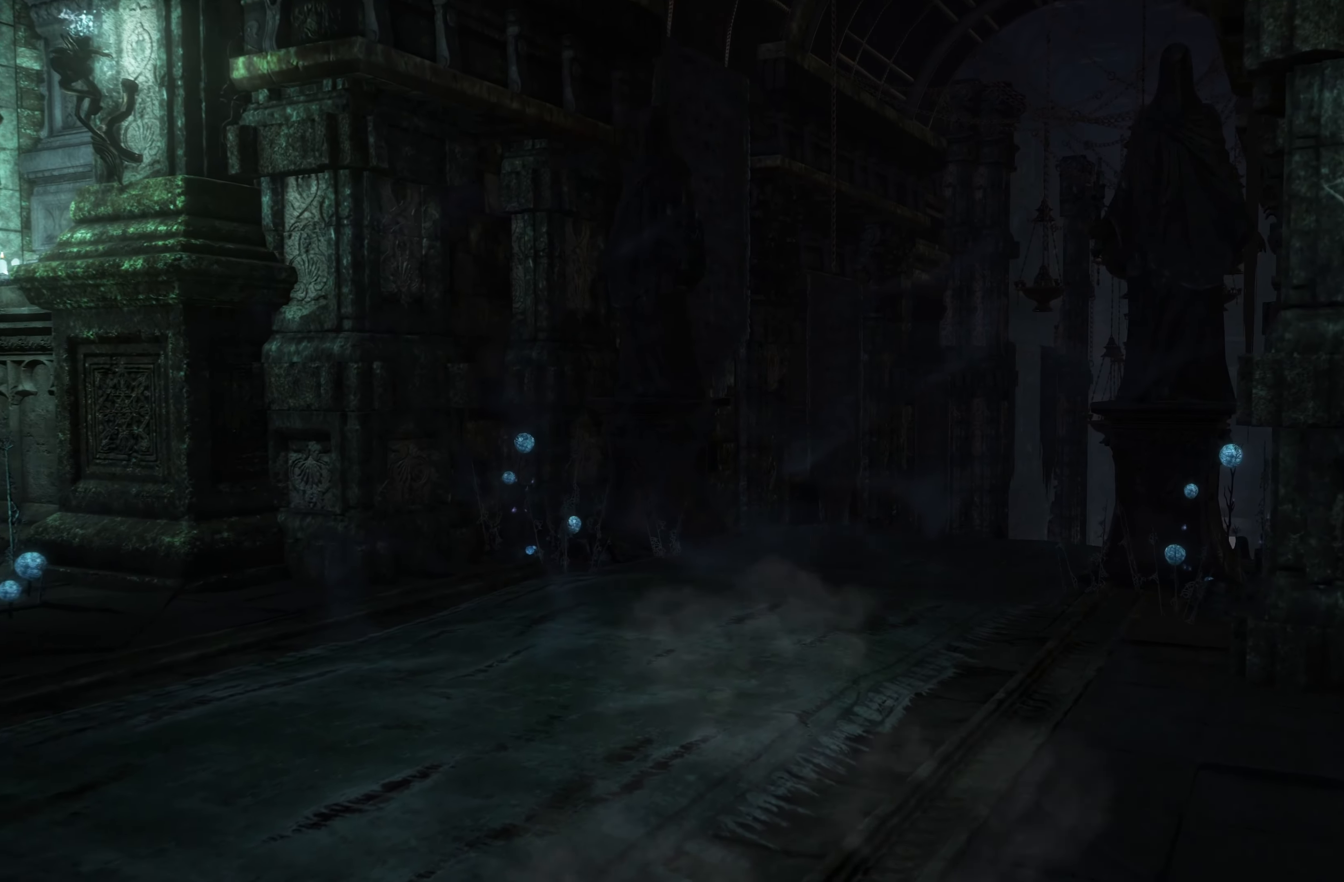
{"dt_ms": 500, "buttons": ["B"], "left_stick": "up", "right_stick": "center", "events": [[266, "B", "down"]]}
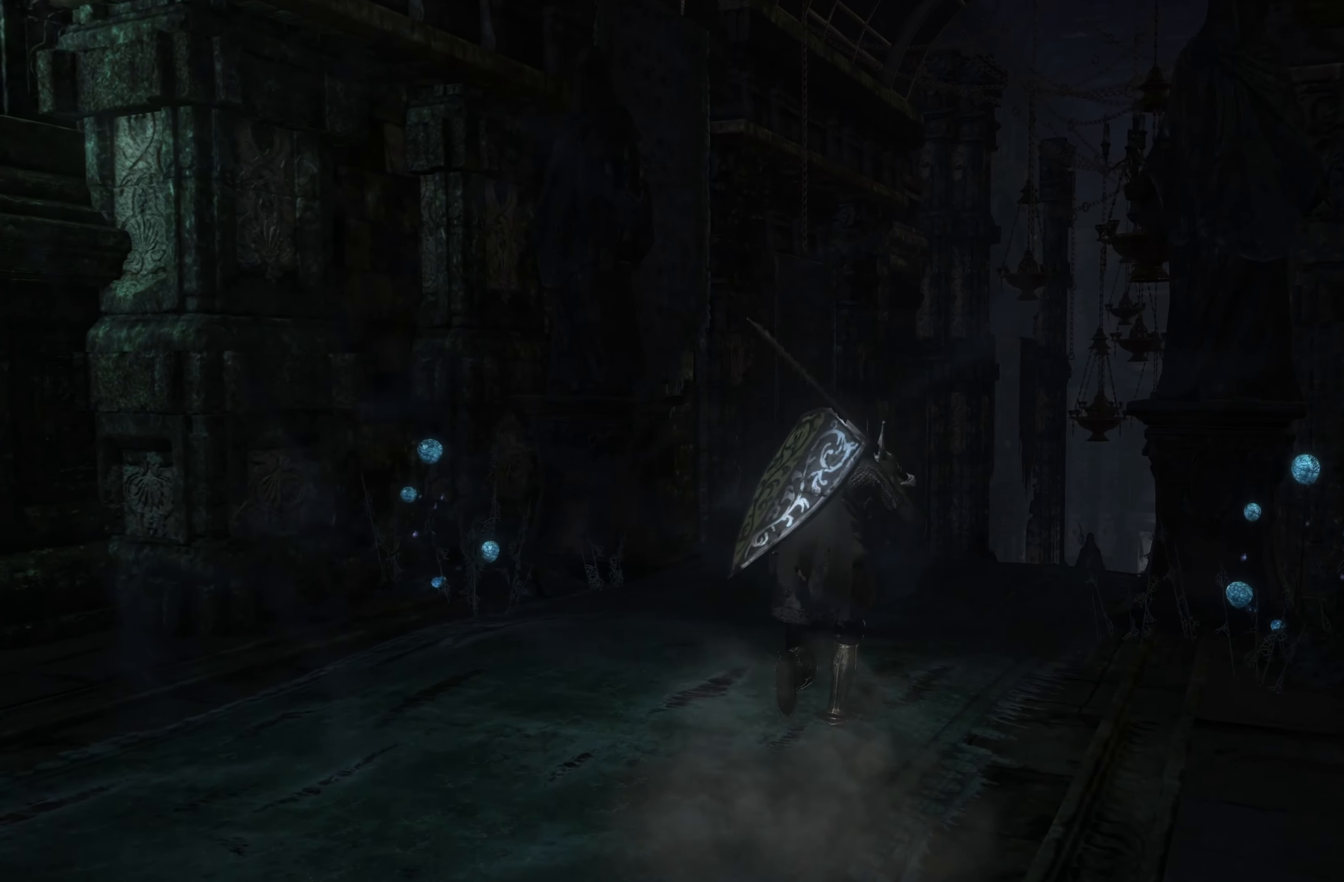
{"dt_ms": 500, "buttons": ["B"], "left_stick": "up", "right_stick": "center", "events": []}
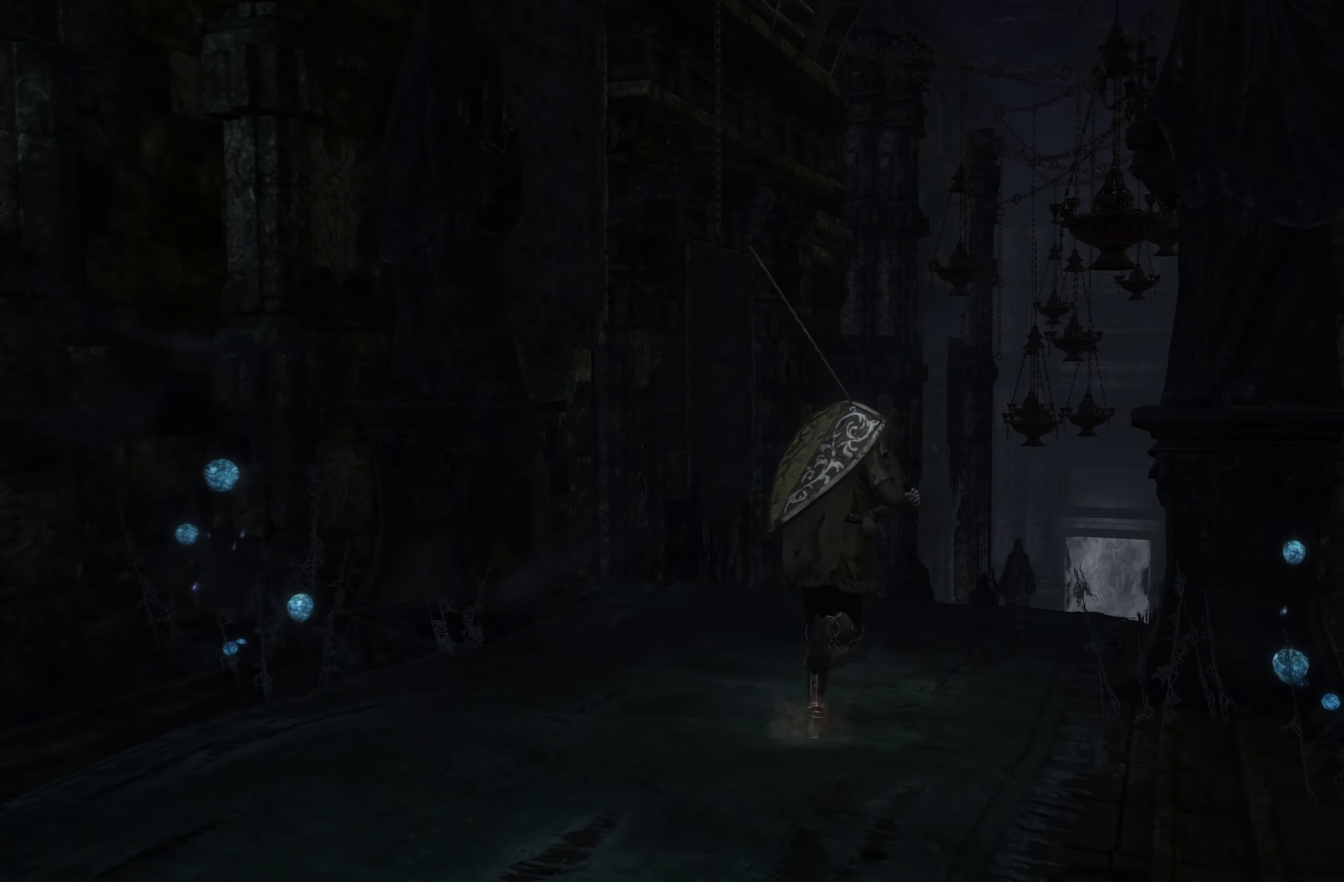
{"dt_ms": 500, "buttons": ["B"], "left_stick": "up", "right_stick": "center", "events": []}
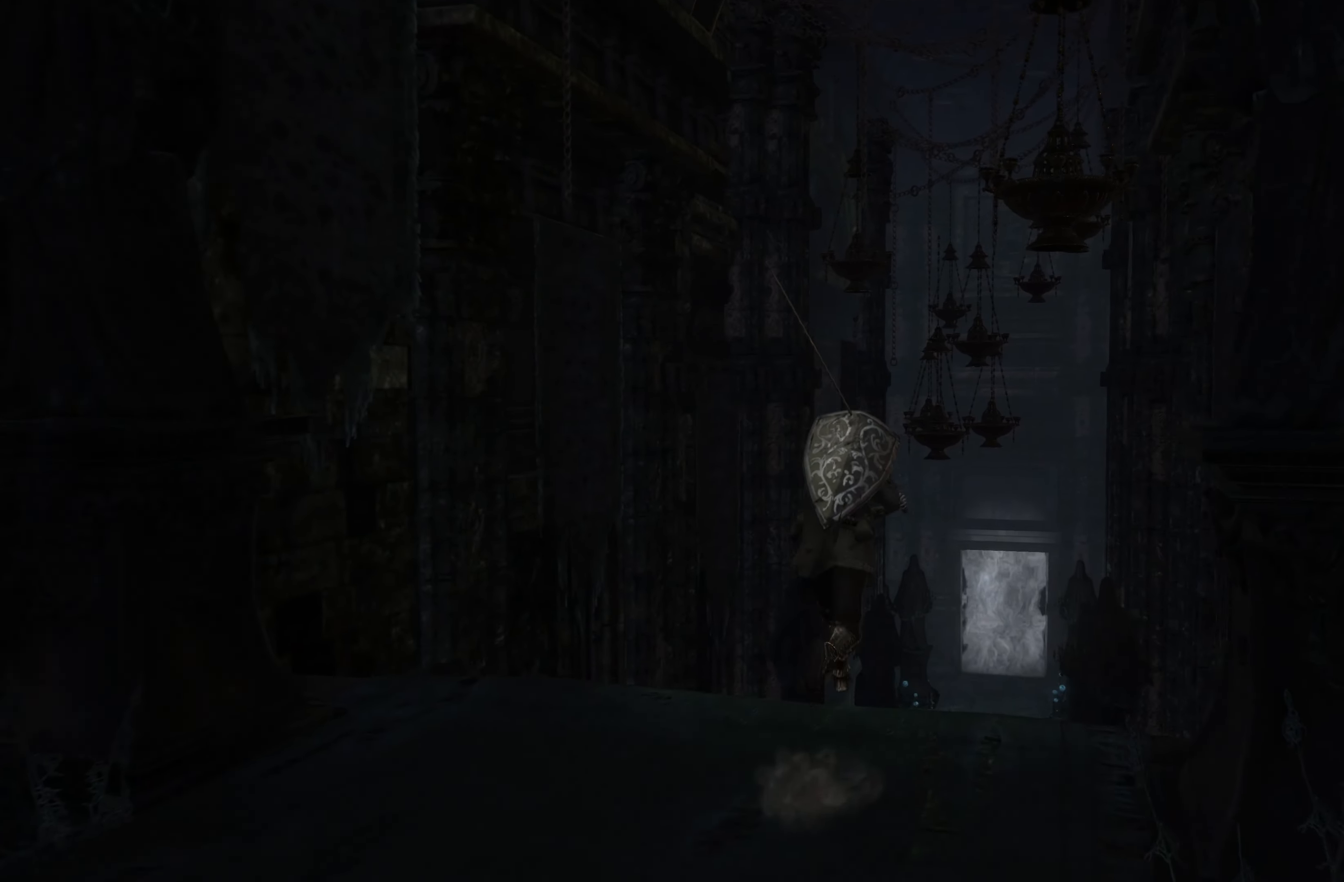
{"dt_ms": 500, "buttons": ["B"], "left_stick": "up", "right_stick": "center", "events": []}
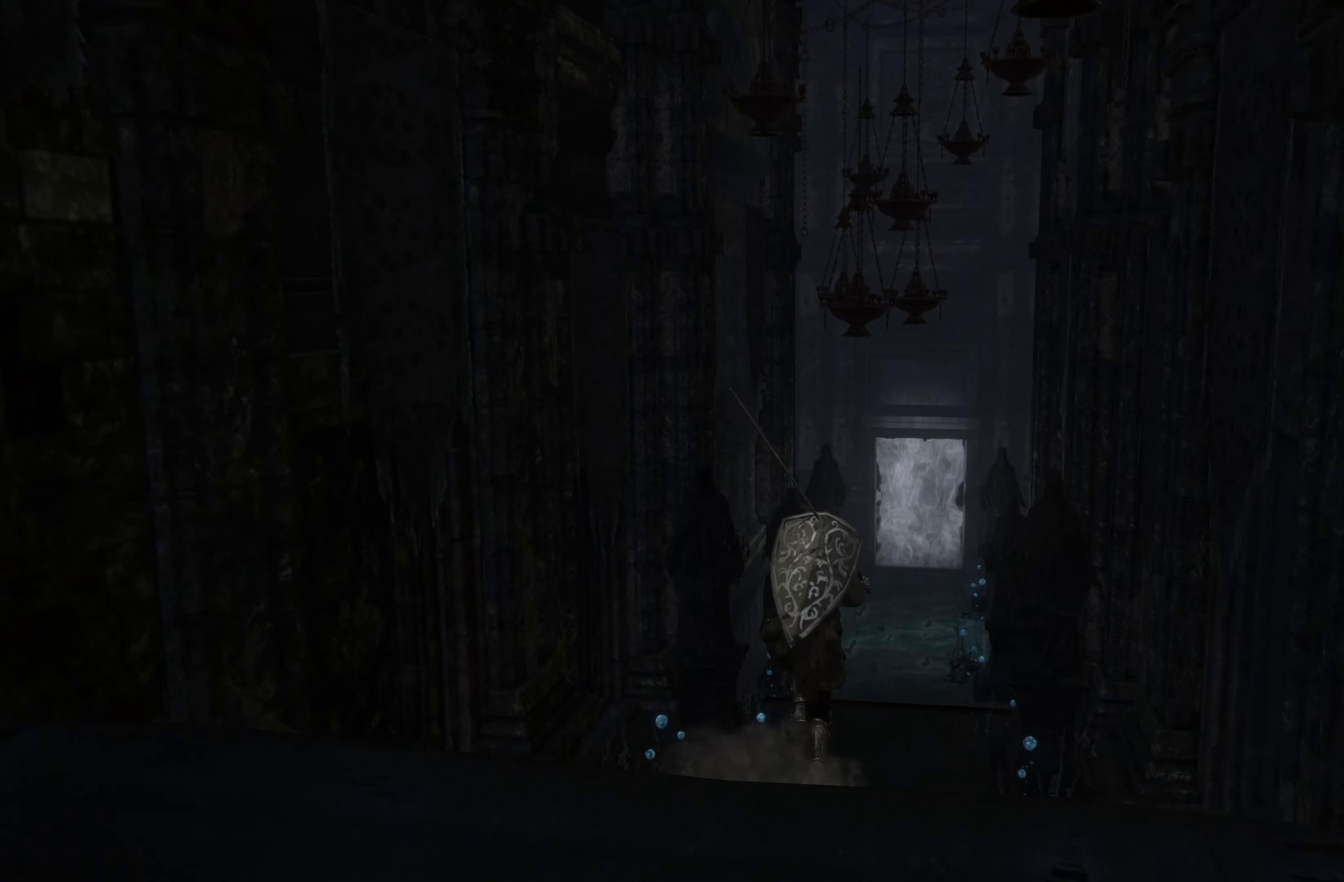
{"dt_ms": 500, "buttons": ["B"], "left_stick": "up", "right_stick": "center", "events": []}
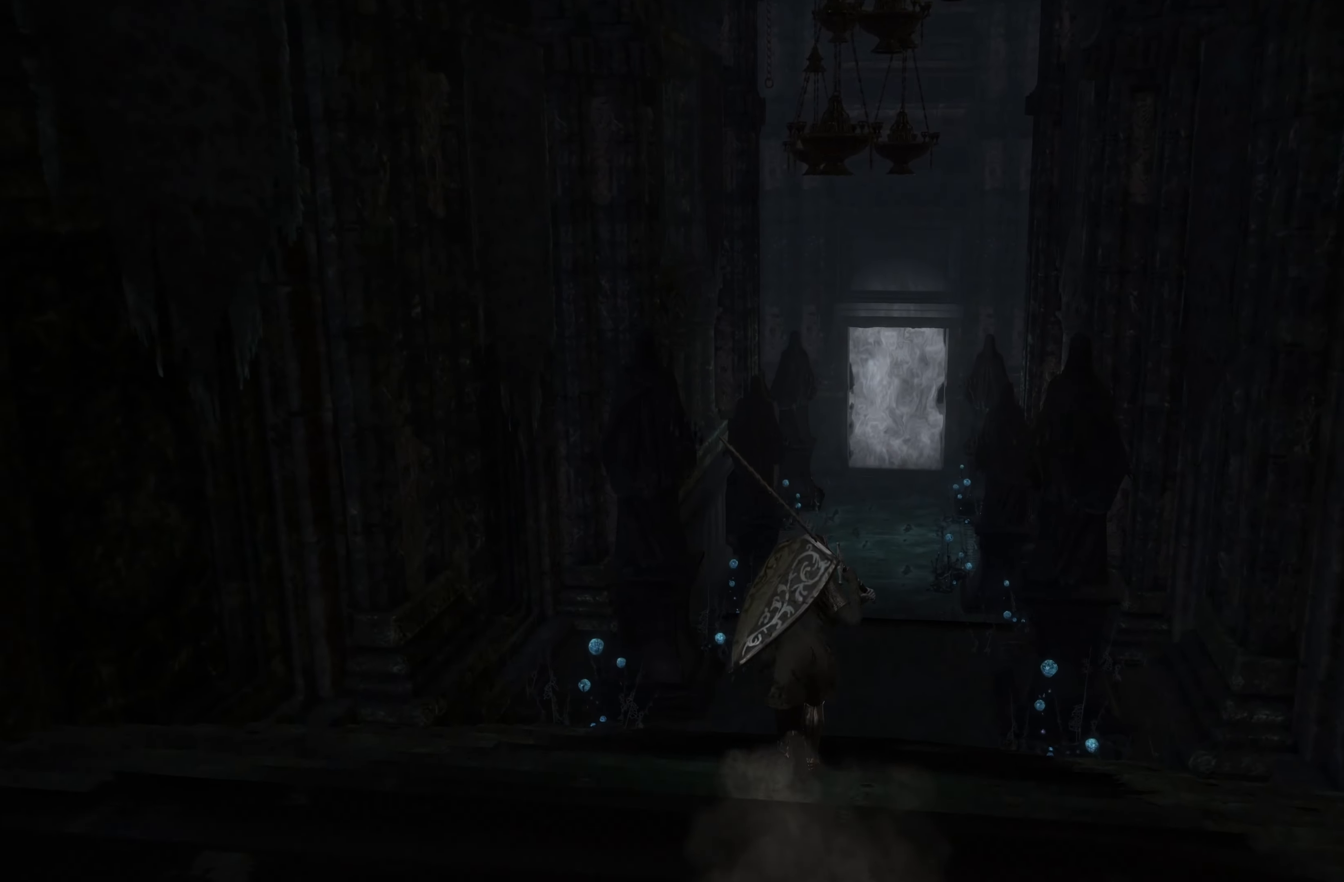
{"dt_ms": 500, "buttons": ["B"], "left_stick": "up", "right_stick": "center", "events": []}
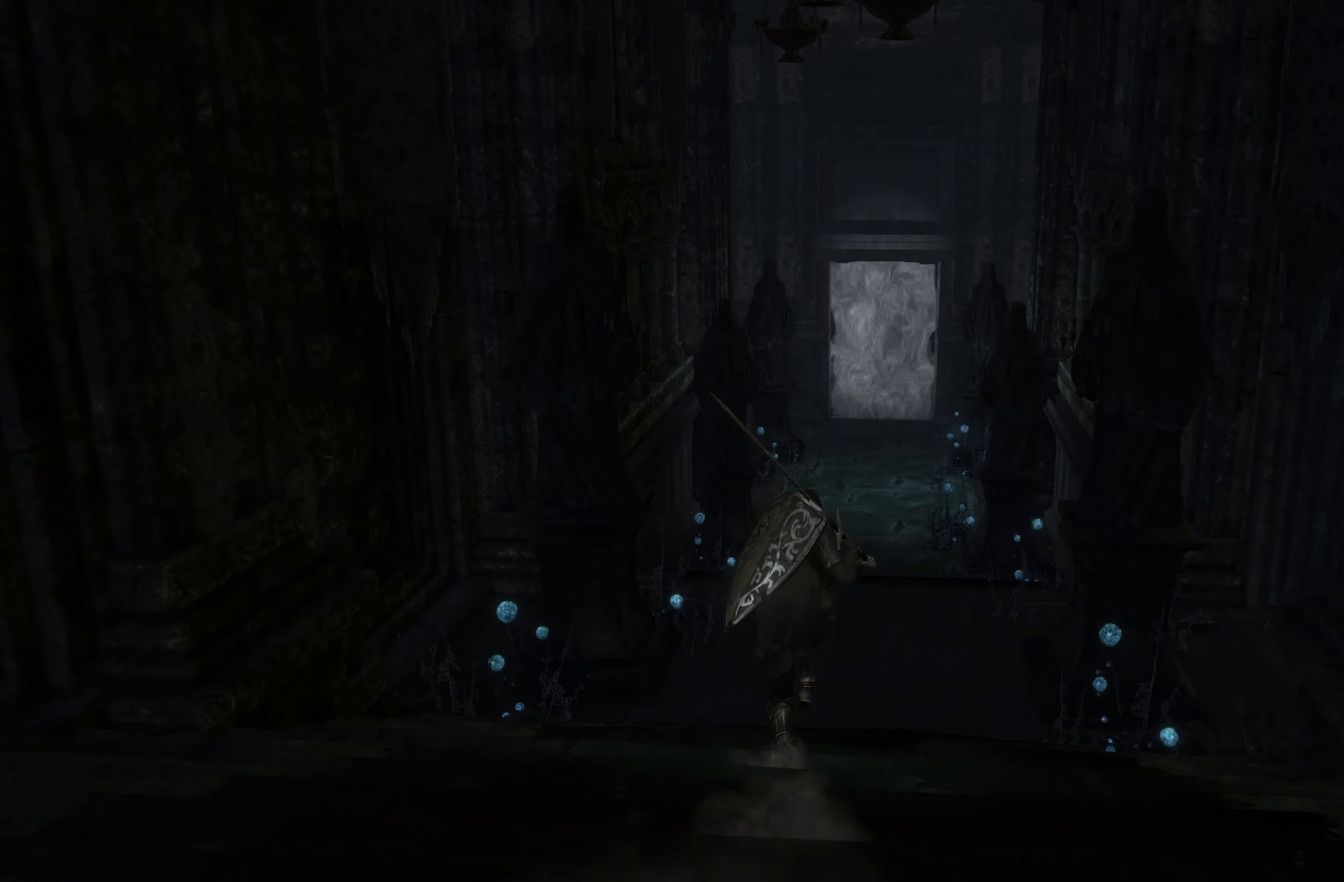
{"dt_ms": 500, "buttons": ["B"], "left_stick": "up", "right_stick": "center", "events": []}